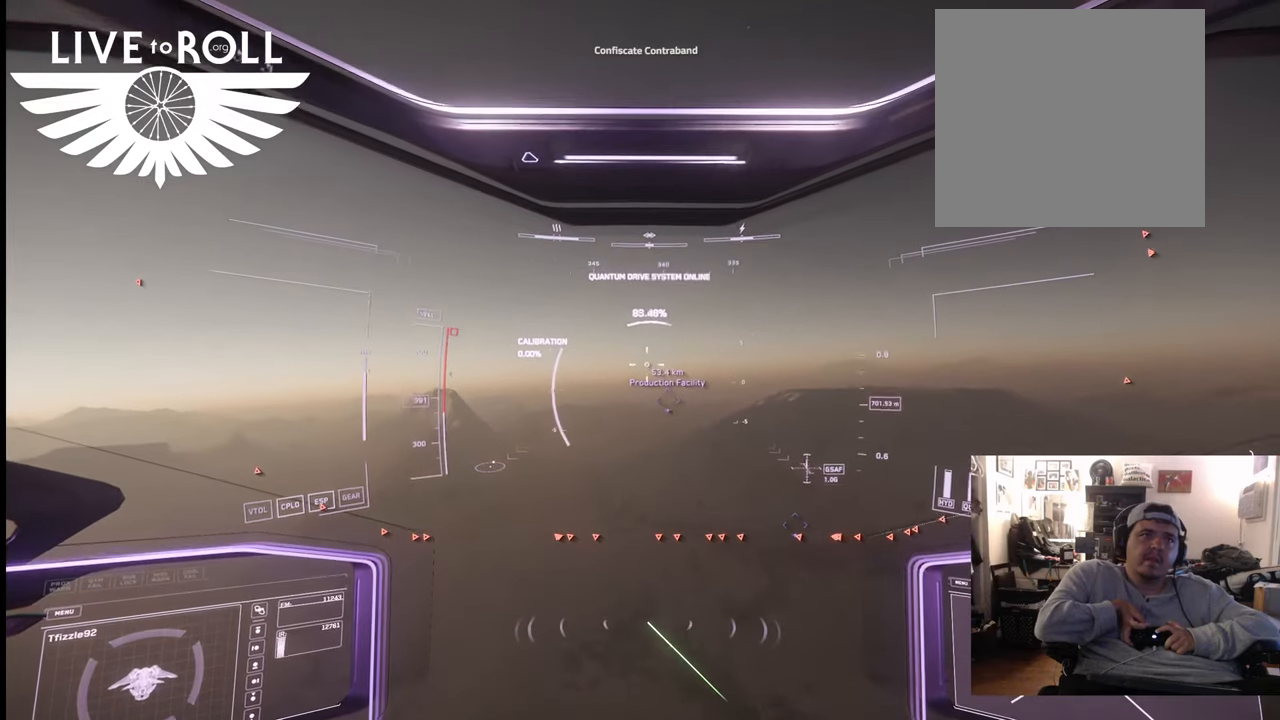
Gameplay with a controller (Xbox layout); each line is a JSON object with the inputs held at the frame after it. "events" lists button and stick changes between this image and that frame as [ms after this image, input, new state], when the widget could be followed in between.
{"buttons": [], "left_stick": "up", "right_stick": "up", "events": []}
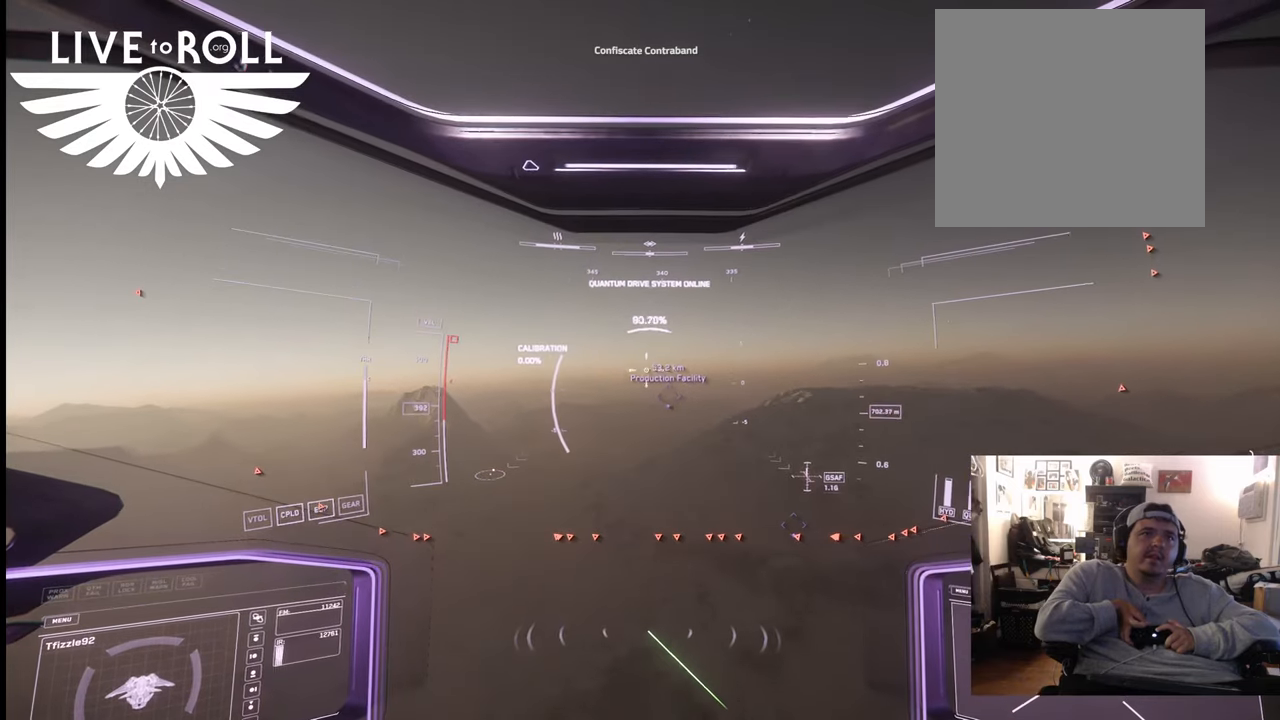
{"buttons": [], "left_stick": "up", "right_stick": "up", "events": []}
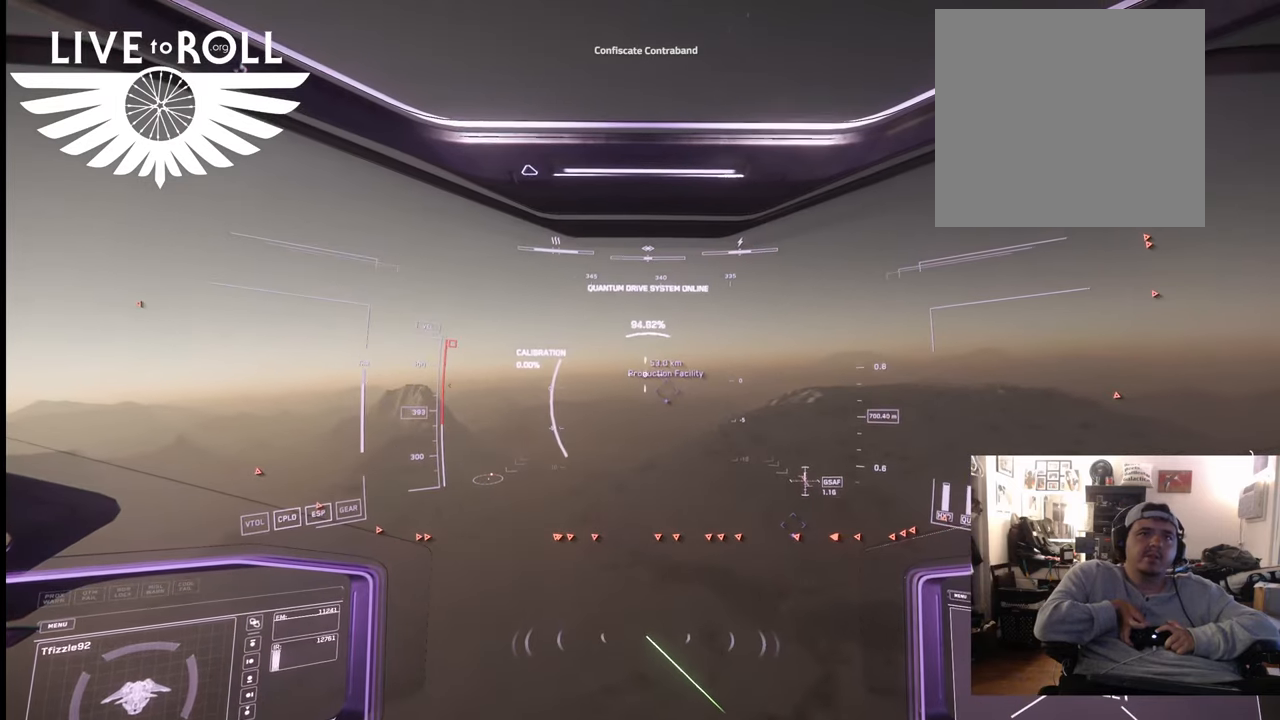
{"buttons": [], "left_stick": "up", "right_stick": "up", "events": []}
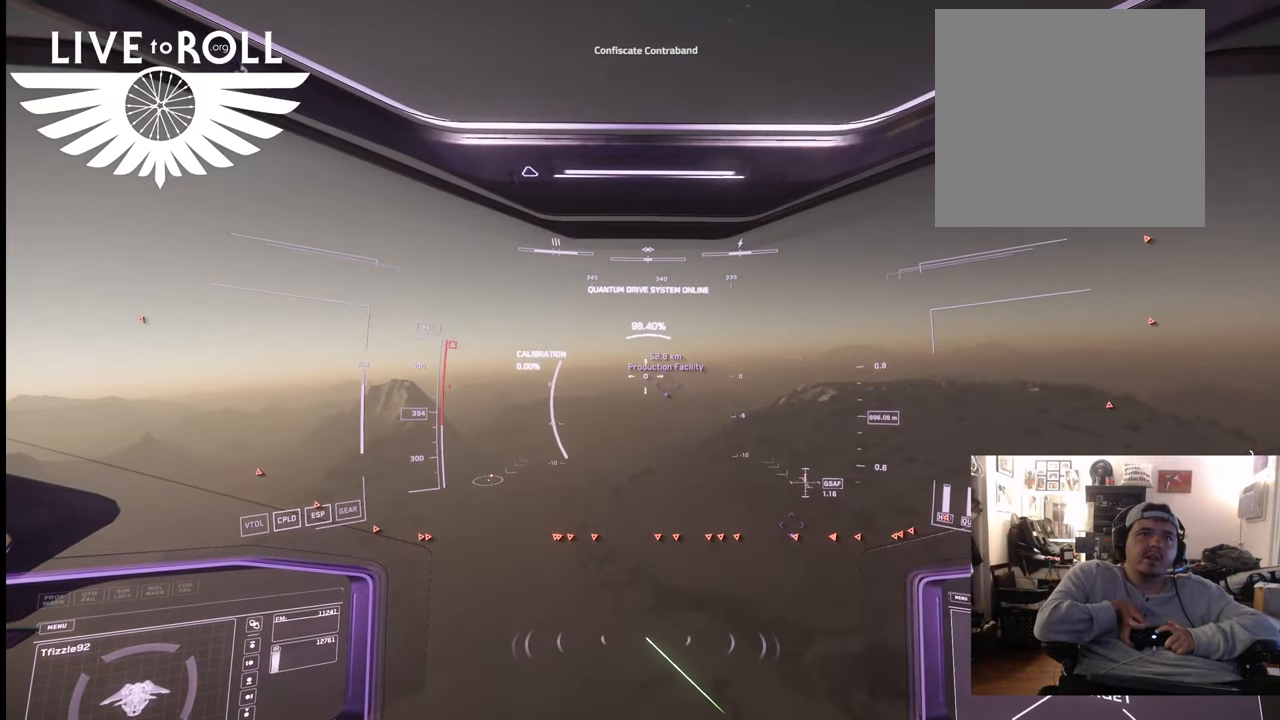
{"buttons": [], "left_stick": "up", "right_stick": "up", "events": []}
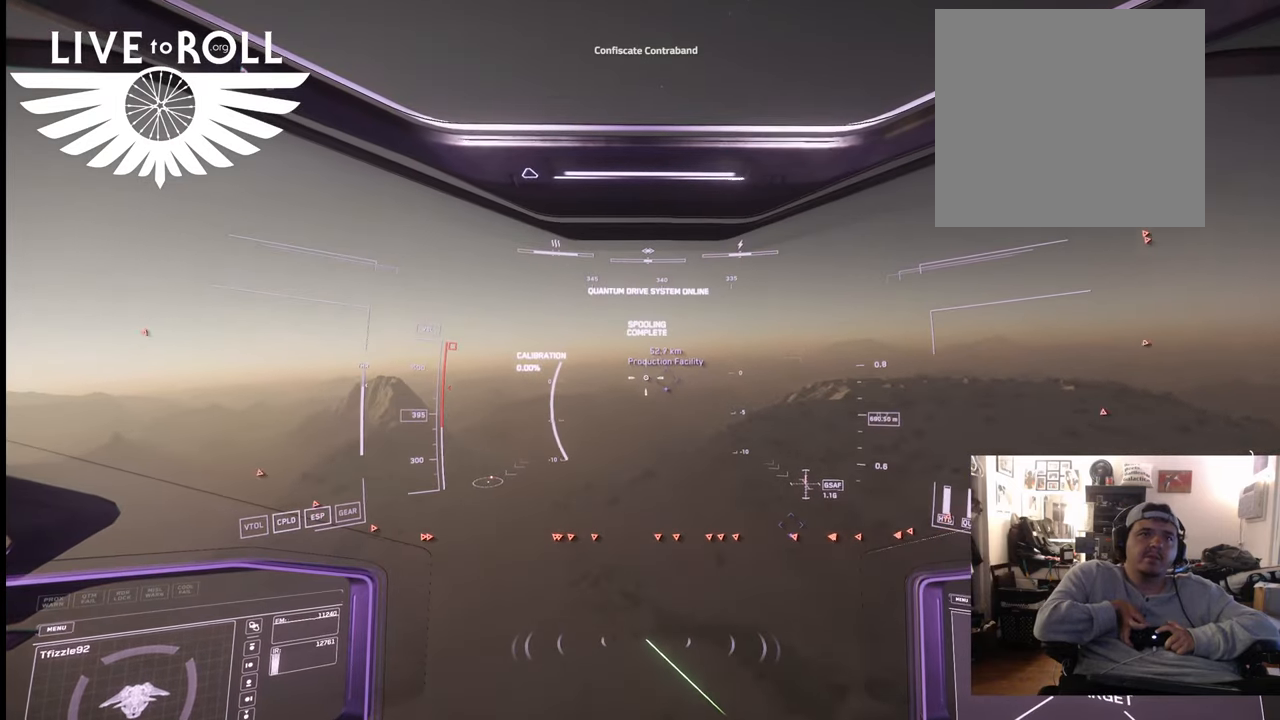
{"buttons": [], "left_stick": "up", "right_stick": "up", "events": []}
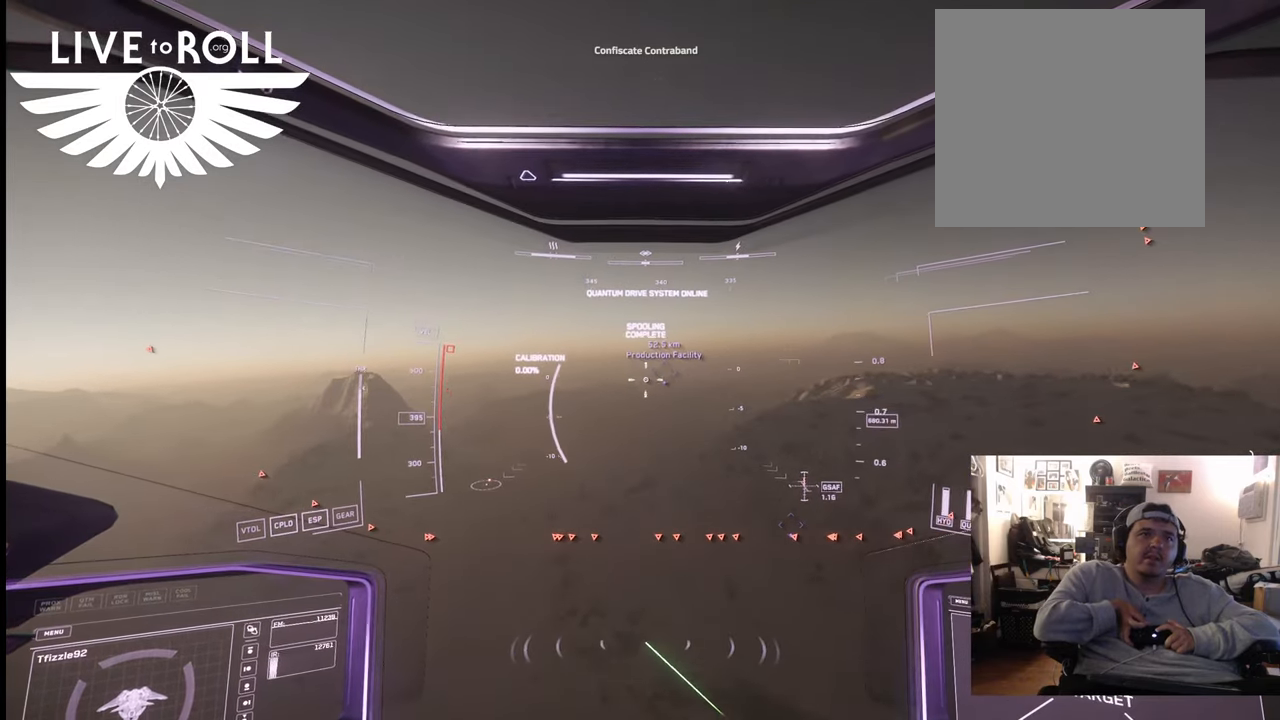
{"buttons": [], "left_stick": "up", "right_stick": "center", "events": [[133, "right_stick", "center"]]}
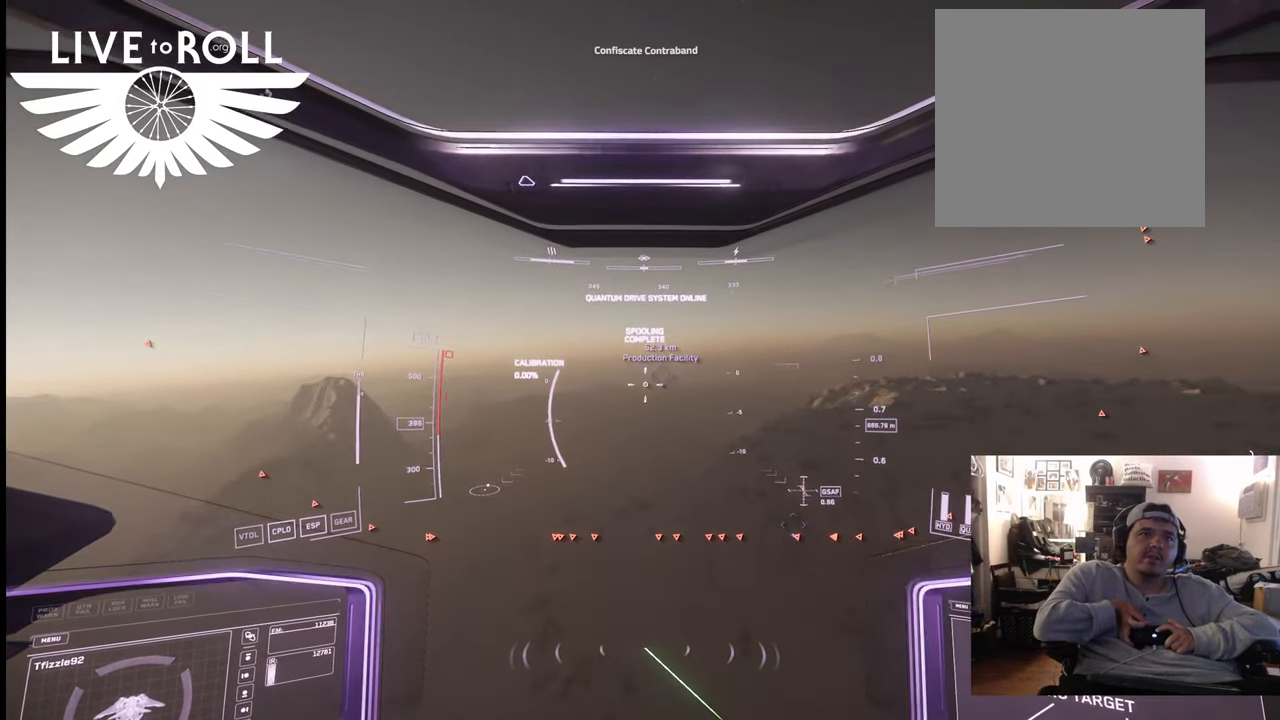
{"buttons": [], "left_stick": "up", "right_stick": "center", "events": []}
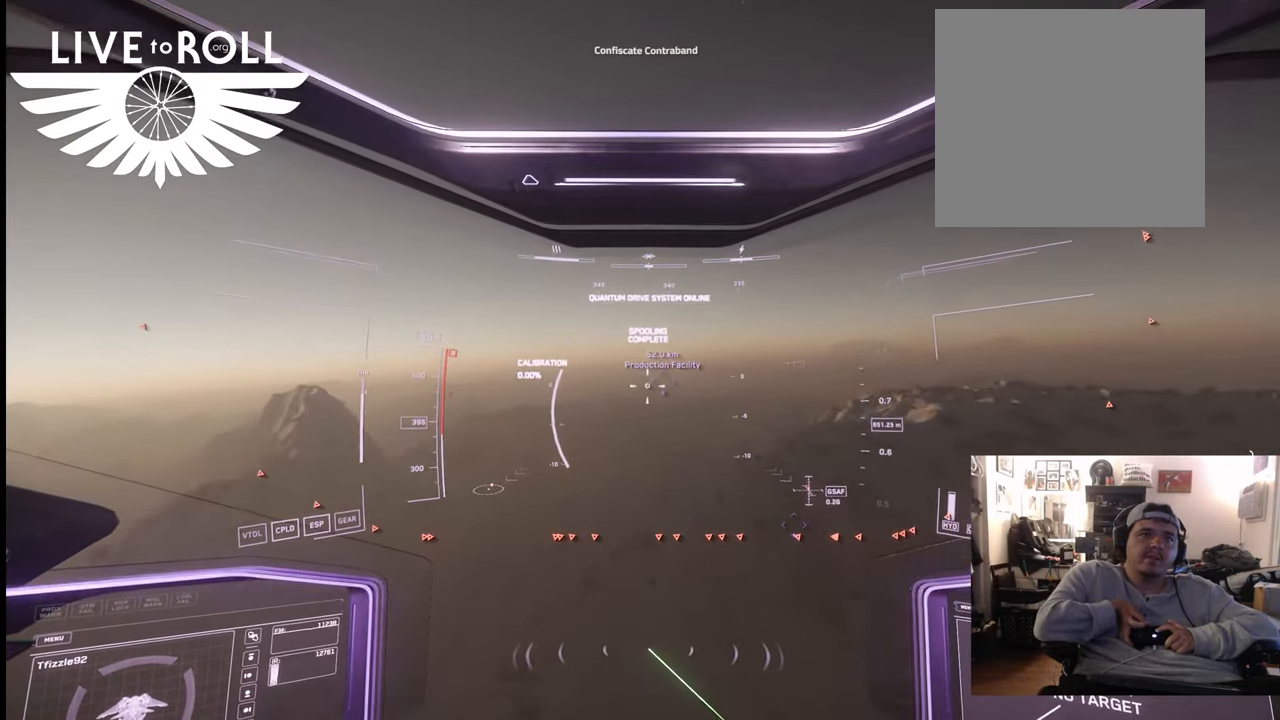
{"buttons": [], "left_stick": "up", "right_stick": "center", "events": []}
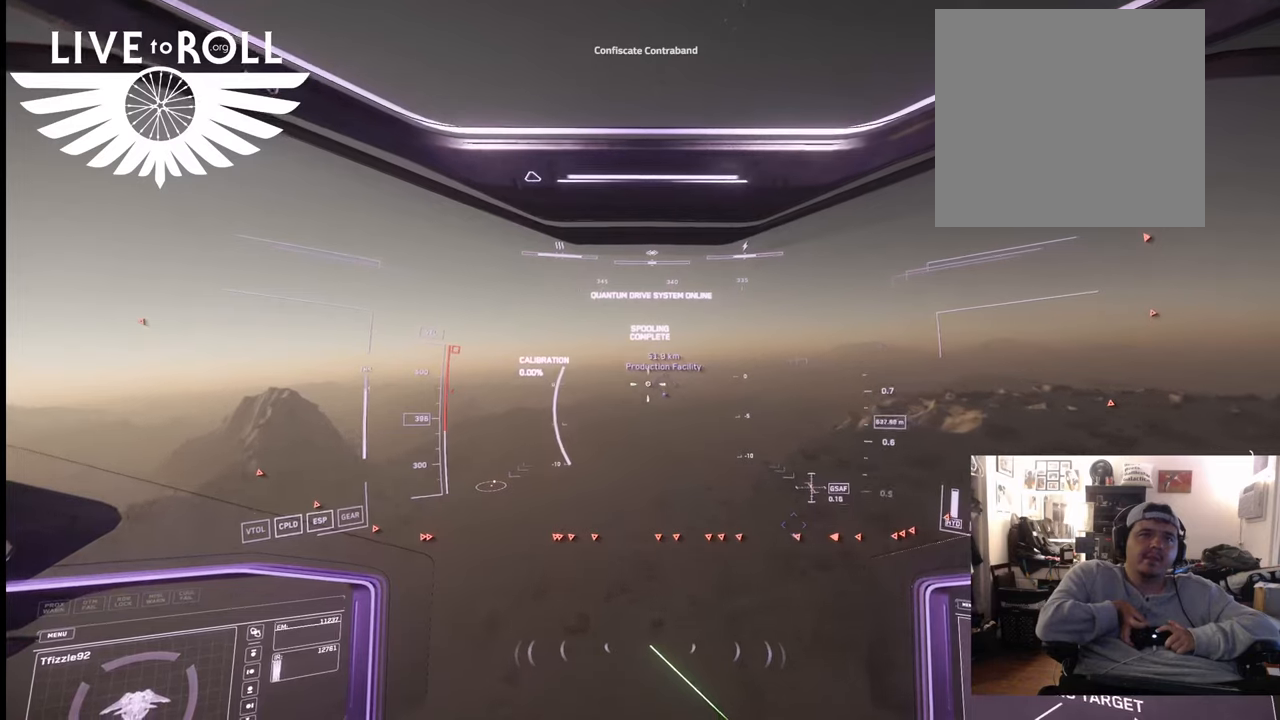
{"buttons": [], "left_stick": "up", "right_stick": "up", "events": [[67, "right_stick", "up-left"], [433, "right_stick", "up"]]}
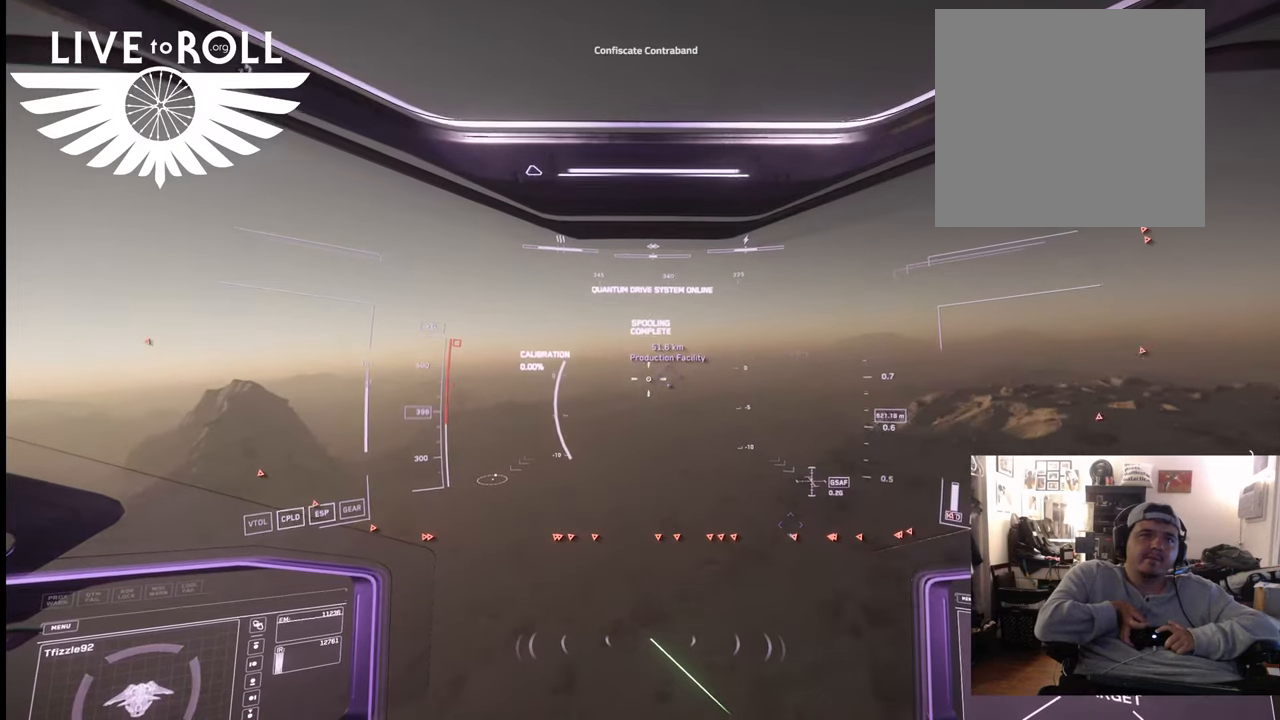
{"buttons": [], "left_stick": "up", "right_stick": "center", "events": [[100, "right_stick", "center"]]}
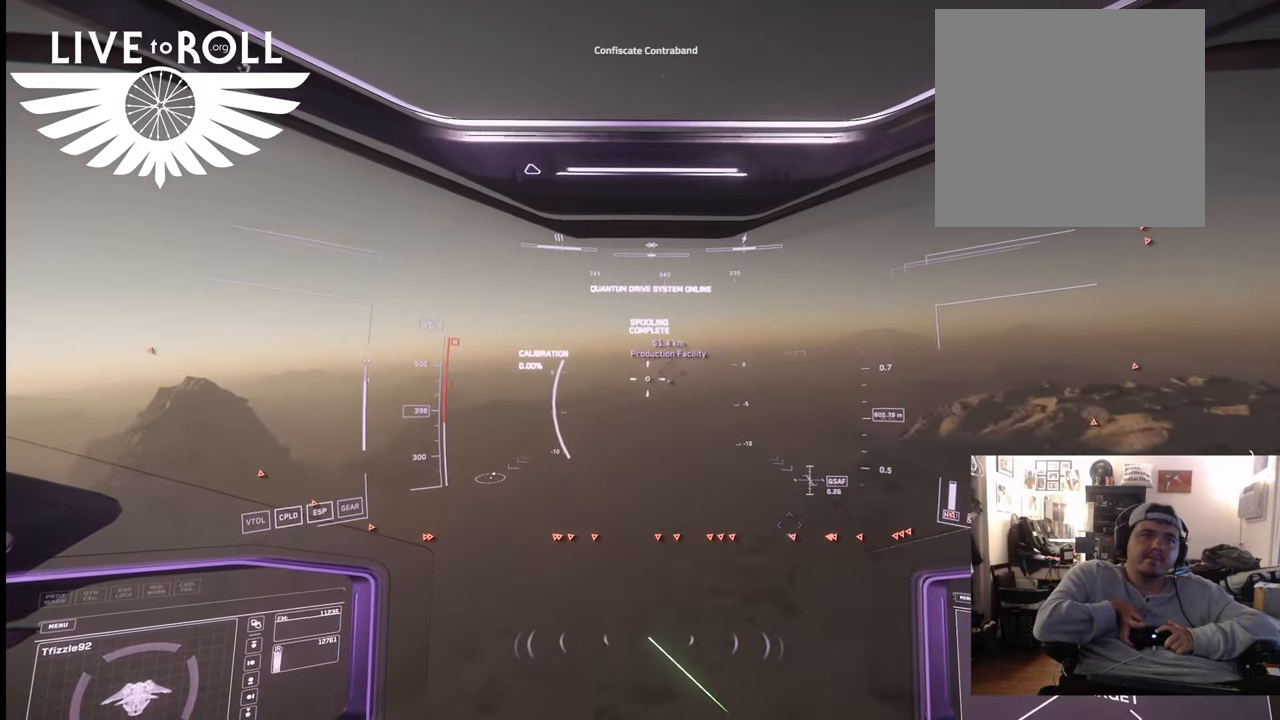
{"buttons": [], "left_stick": "up", "right_stick": "center", "events": []}
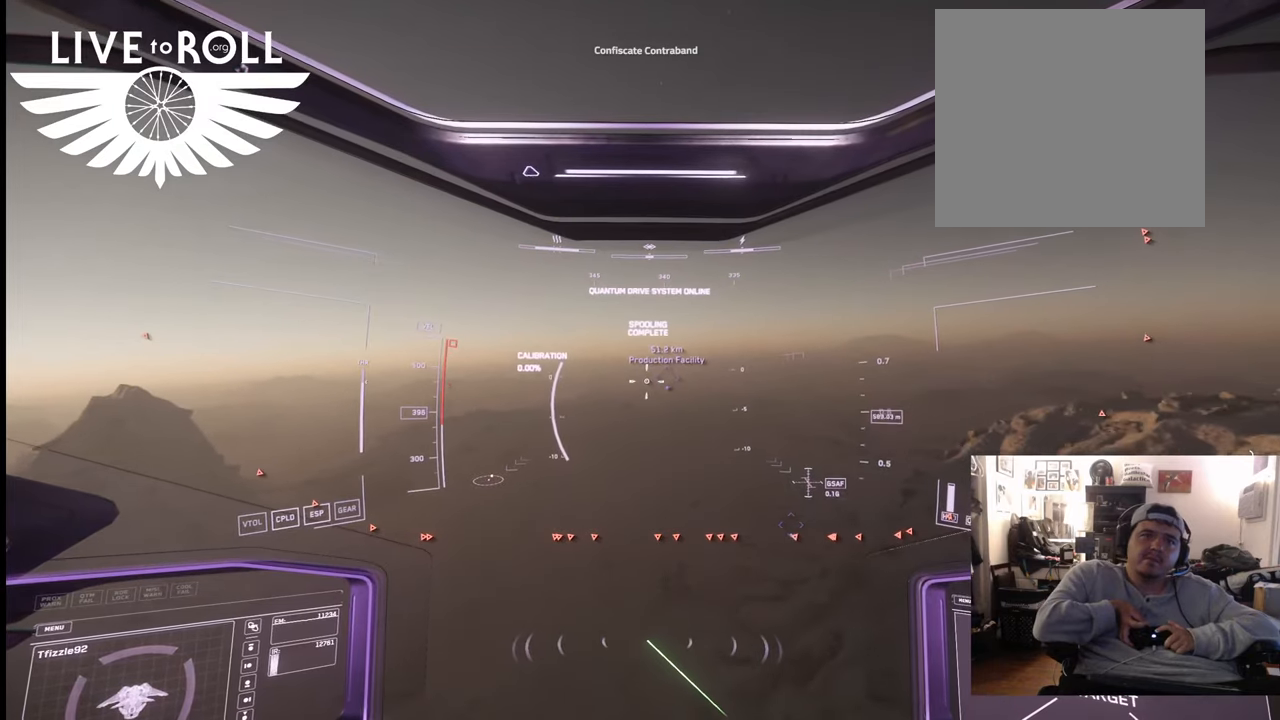
{"buttons": [], "left_stick": "up", "right_stick": "down-right", "events": [[33, "right_stick", "down-right"]]}
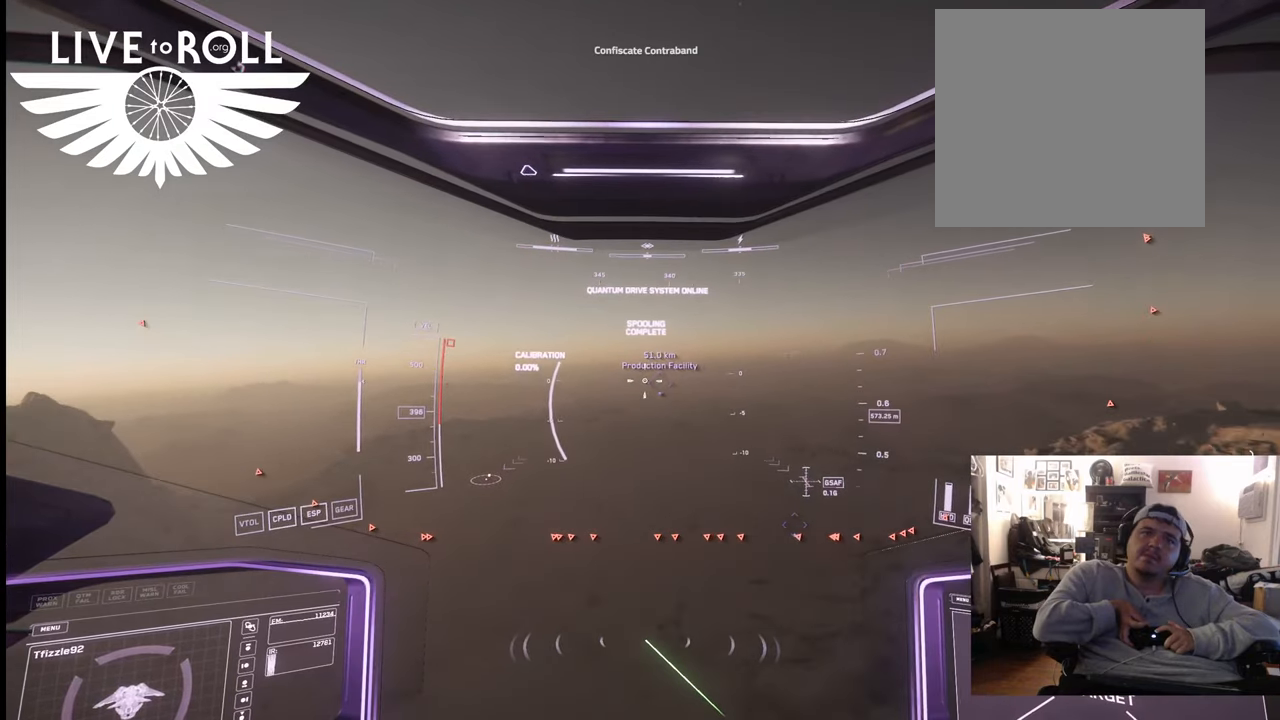
{"buttons": [], "left_stick": "up", "right_stick": "down-right", "events": []}
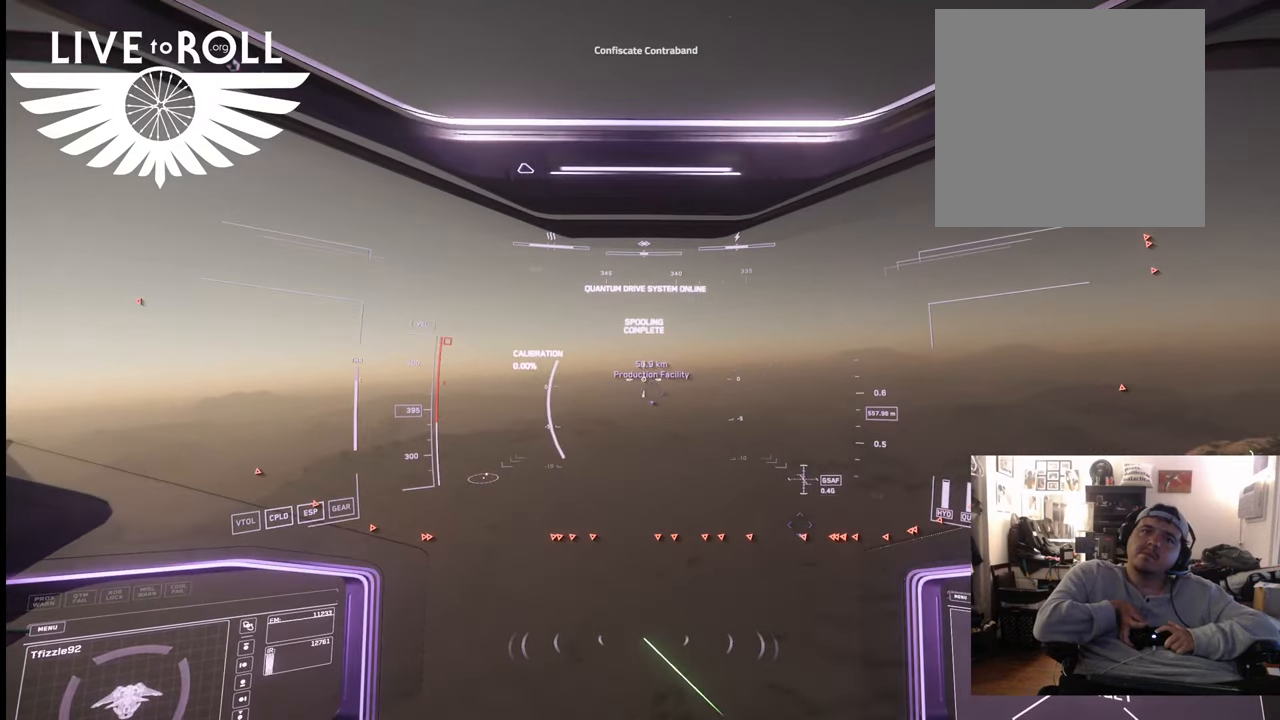
{"buttons": [], "left_stick": "up", "right_stick": "down-right", "events": []}
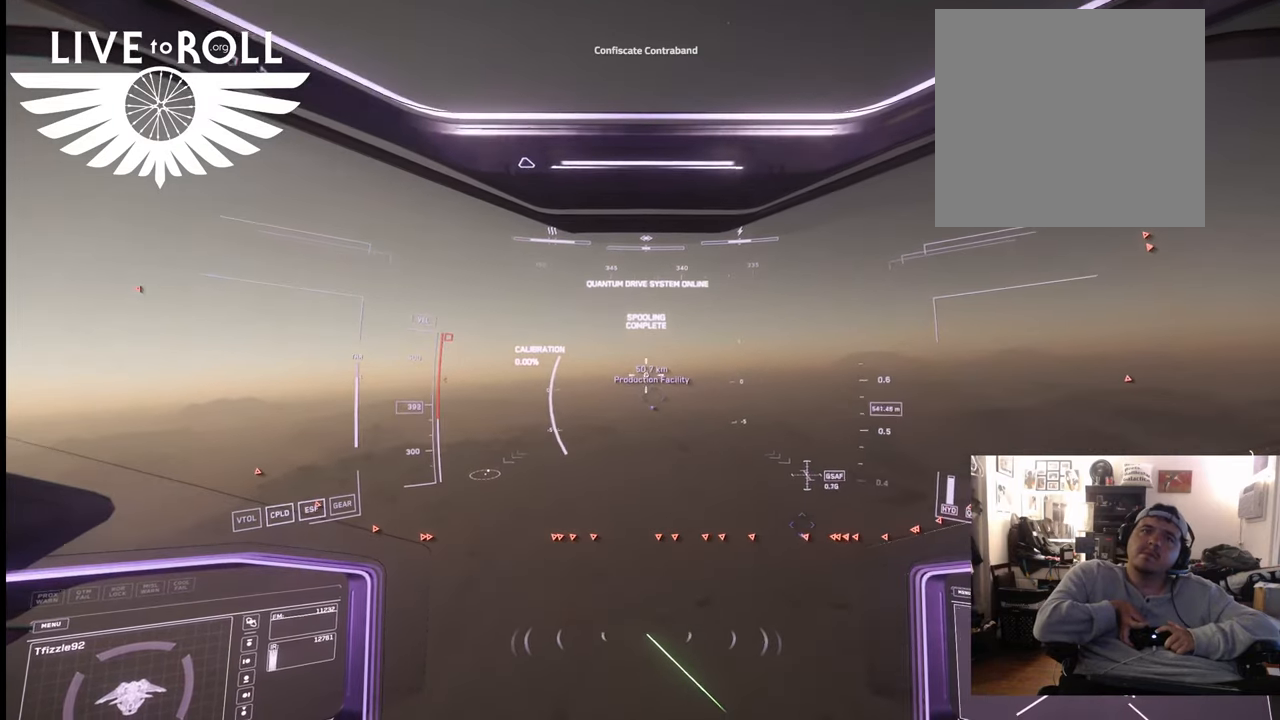
{"buttons": [], "left_stick": "up", "right_stick": "down-right", "events": []}
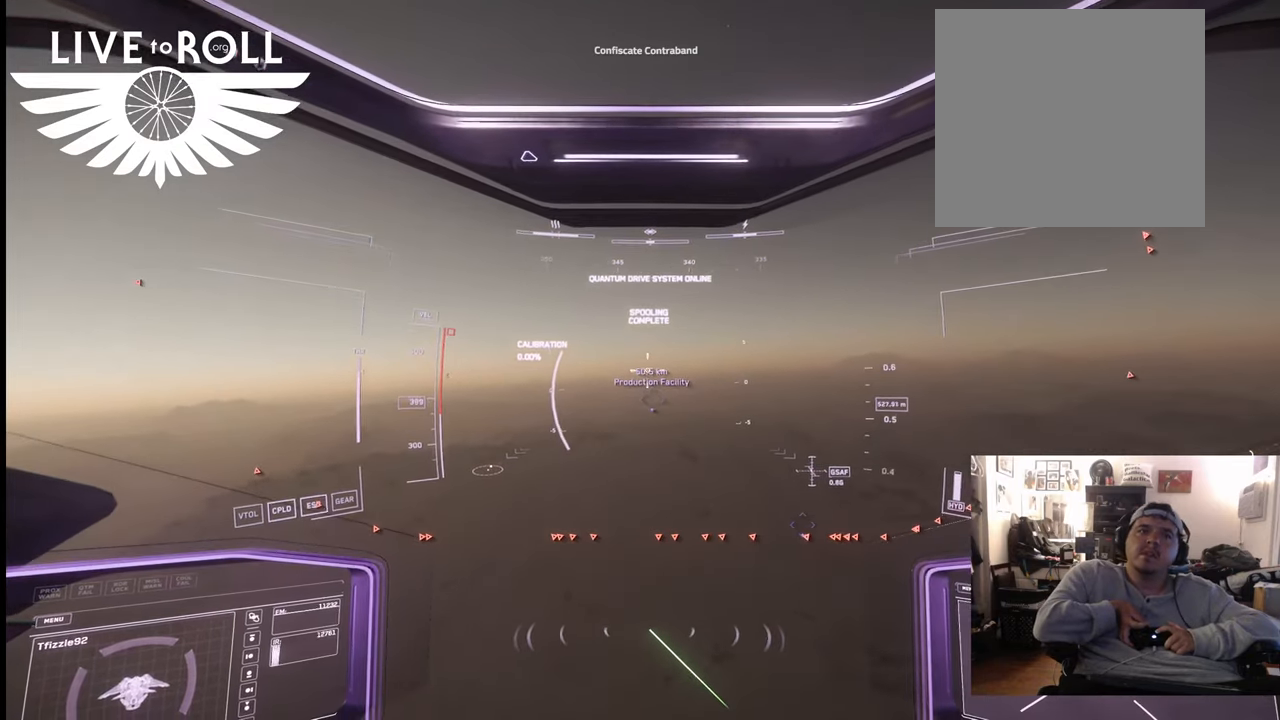
{"buttons": [], "left_stick": "up", "right_stick": "center", "events": [[233, "right_stick", "center"]]}
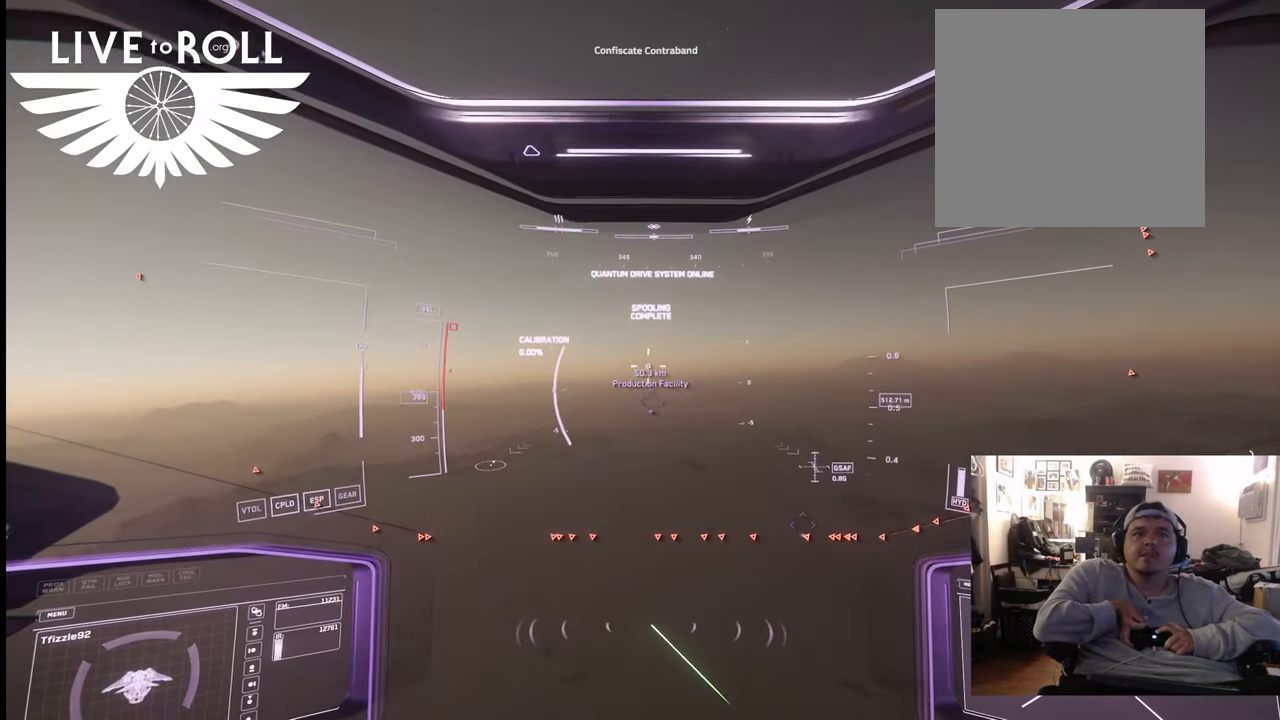
{"buttons": [], "left_stick": "up", "right_stick": "center", "events": []}
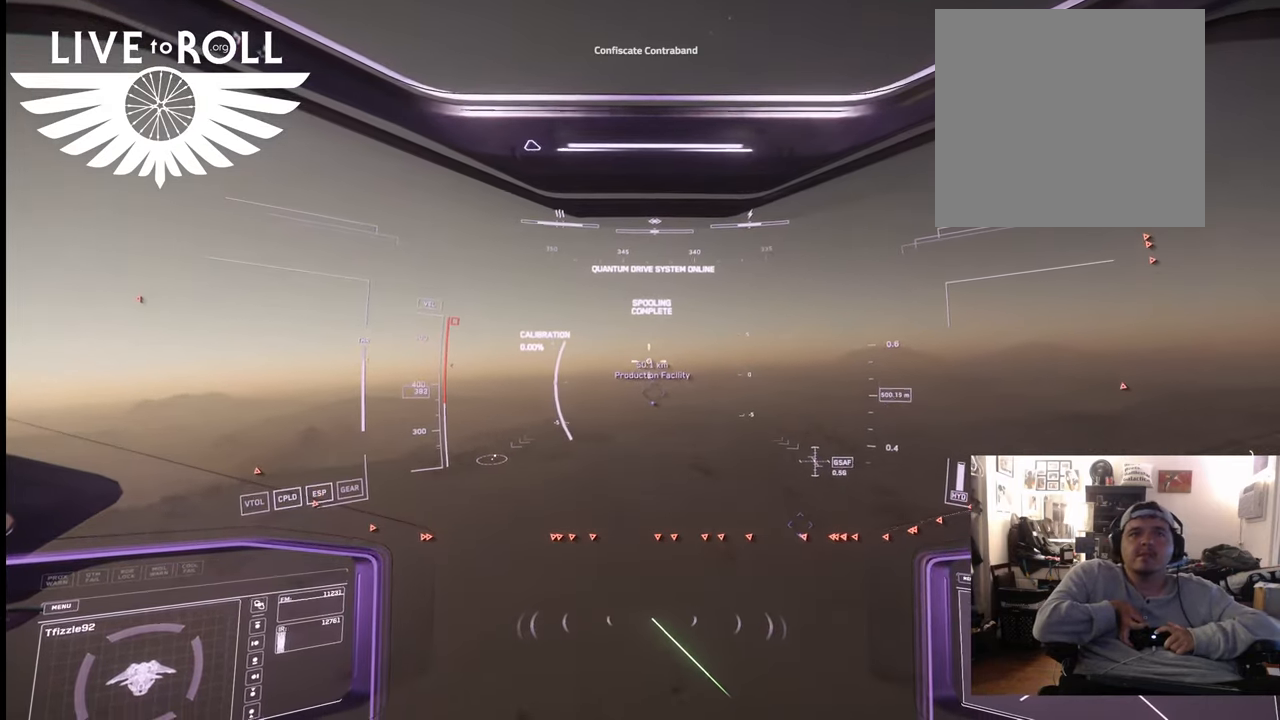
{"buttons": [], "left_stick": "up", "right_stick": "down-right", "events": [[367, "right_stick", "down-right"]]}
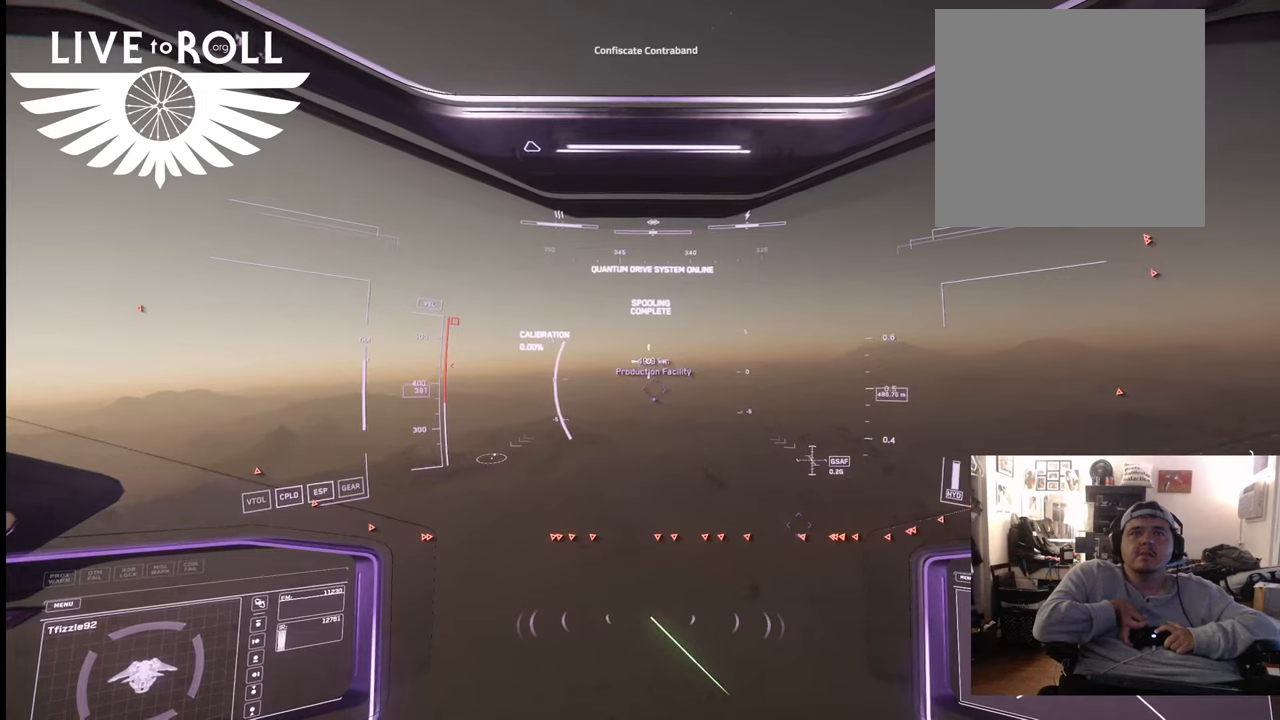
{"buttons": [], "left_stick": "up", "right_stick": "down-right", "events": []}
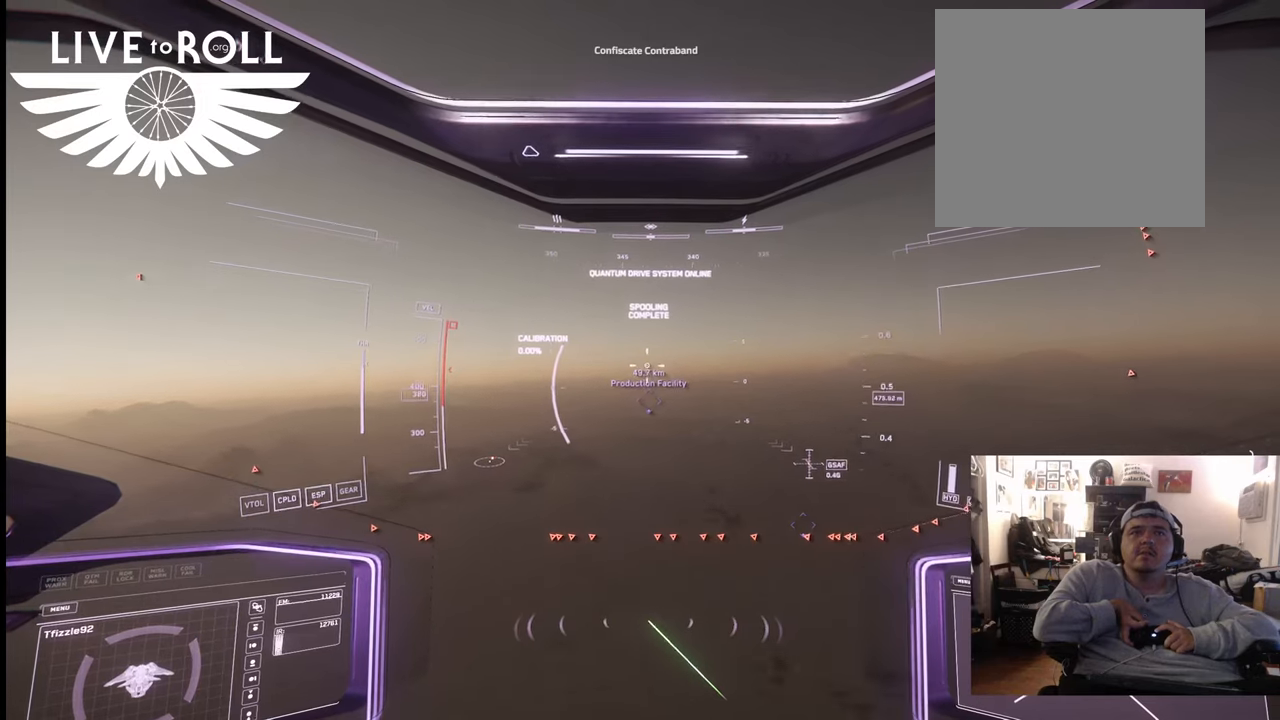
{"buttons": [], "left_stick": "up", "right_stick": "down-right", "events": []}
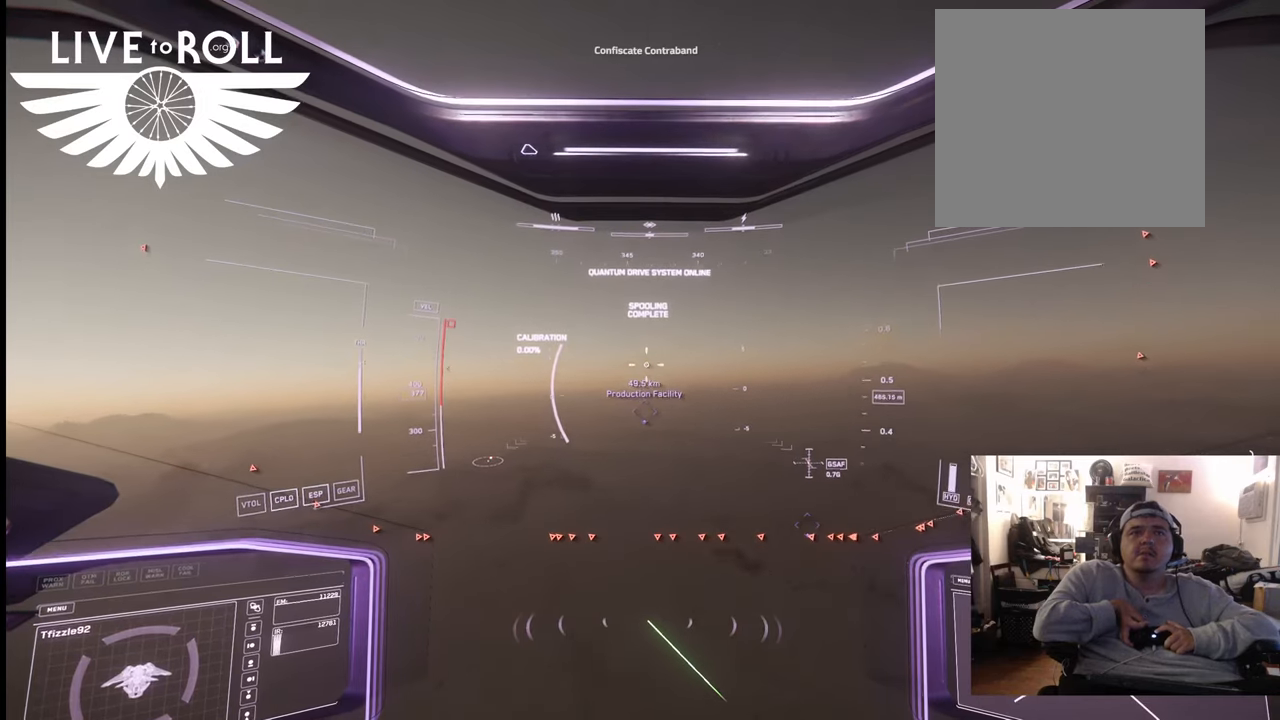
{"buttons": [], "left_stick": "up", "right_stick": "center", "events": [[467, "right_stick", "center"]]}
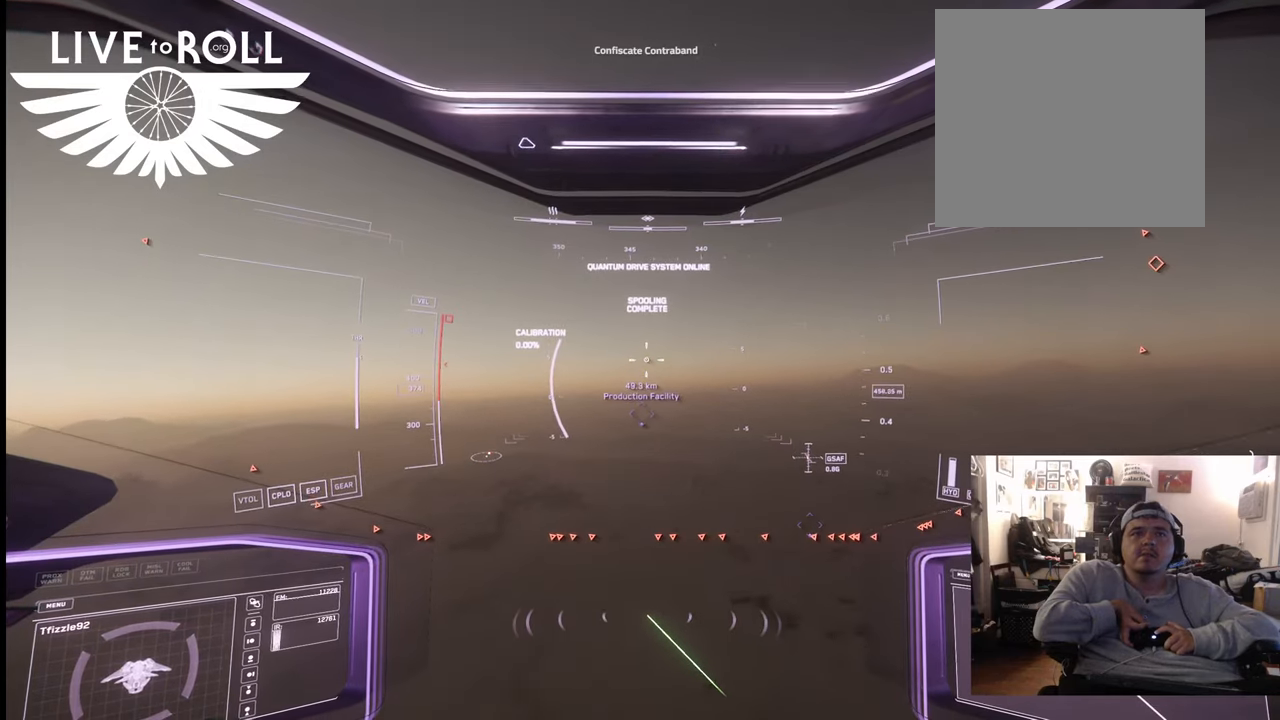
{"buttons": [], "left_stick": "up", "right_stick": "center", "events": []}
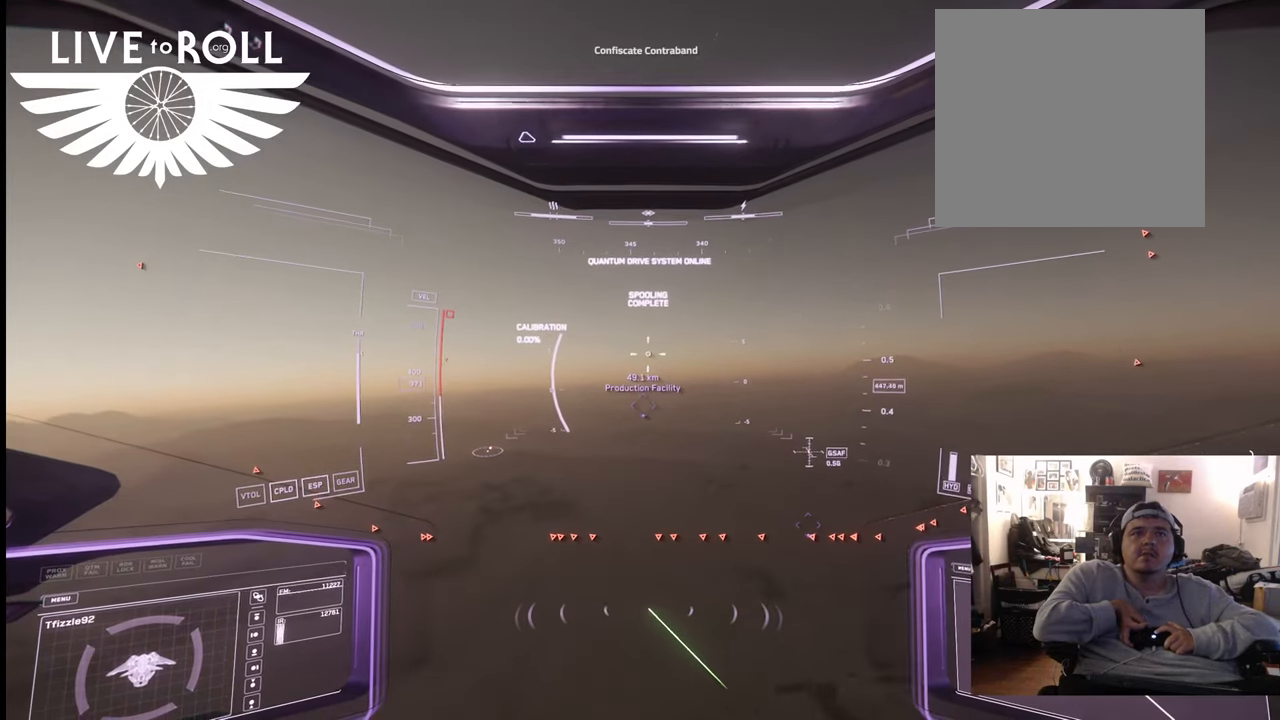
{"buttons": ["L1"], "left_stick": "up", "right_stick": "center", "events": [[267, "L1", "down"]]}
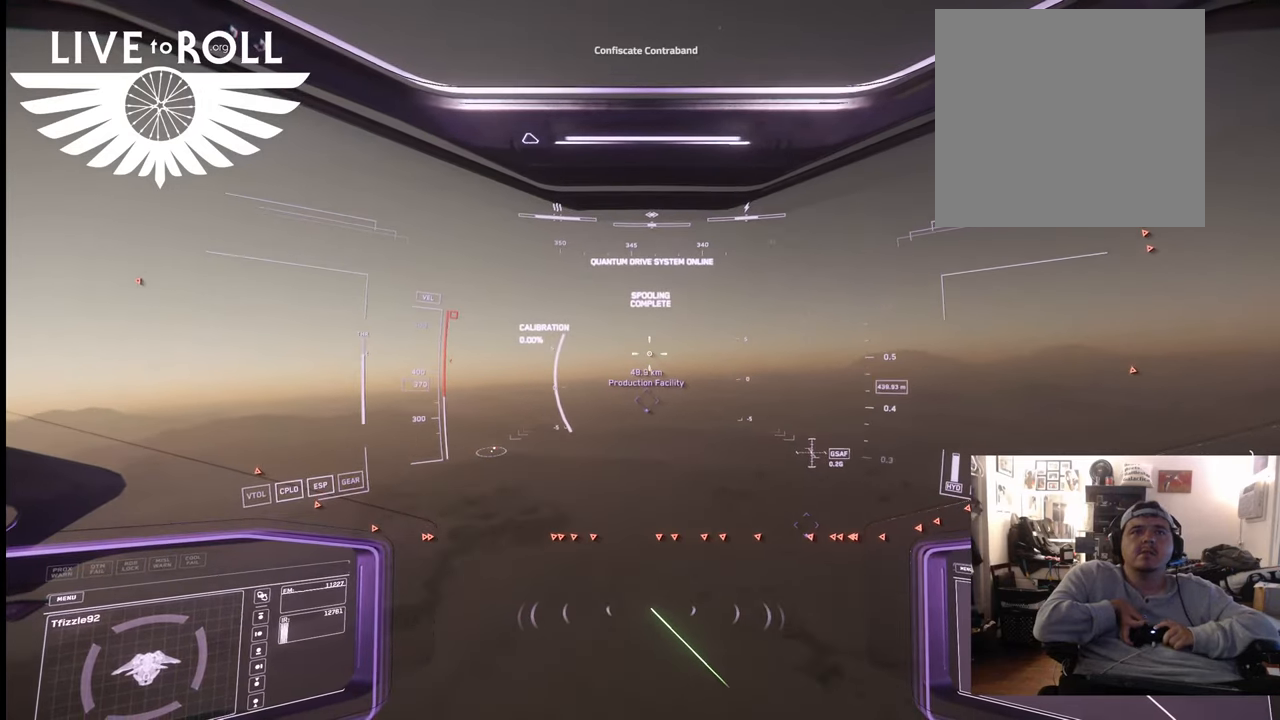
{"buttons": ["L1"], "left_stick": "up", "right_stick": "down", "events": [[67, "right_stick", "down"]]}
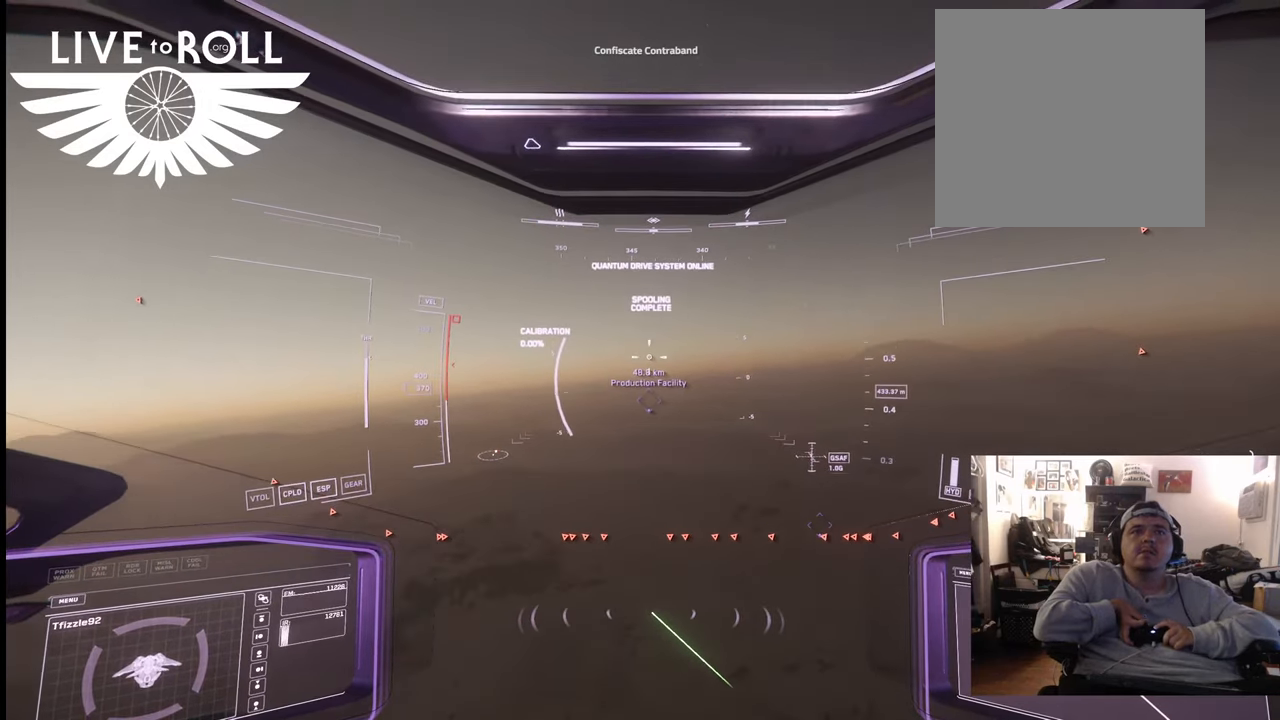
{"buttons": ["L1"], "left_stick": "up", "right_stick": "center"}
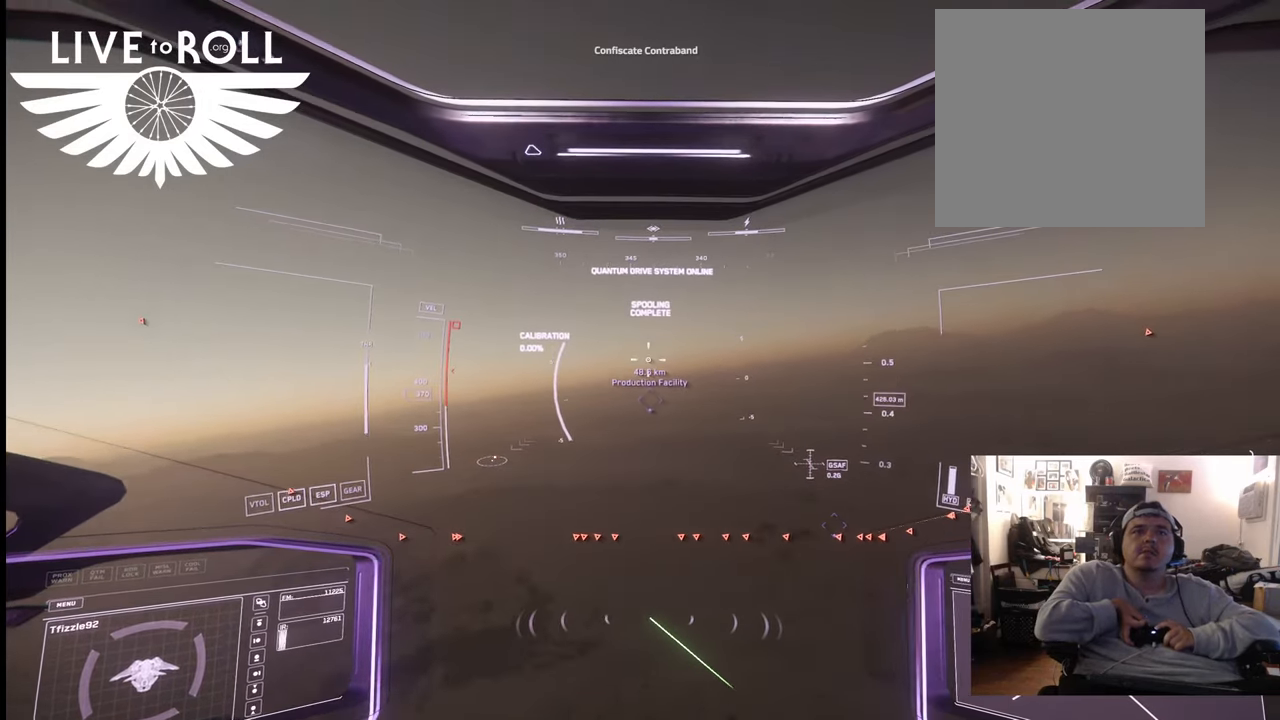
{"buttons": ["L1"], "left_stick": "up", "right_stick": "down", "events": [[333, "right_stick", "down"]]}
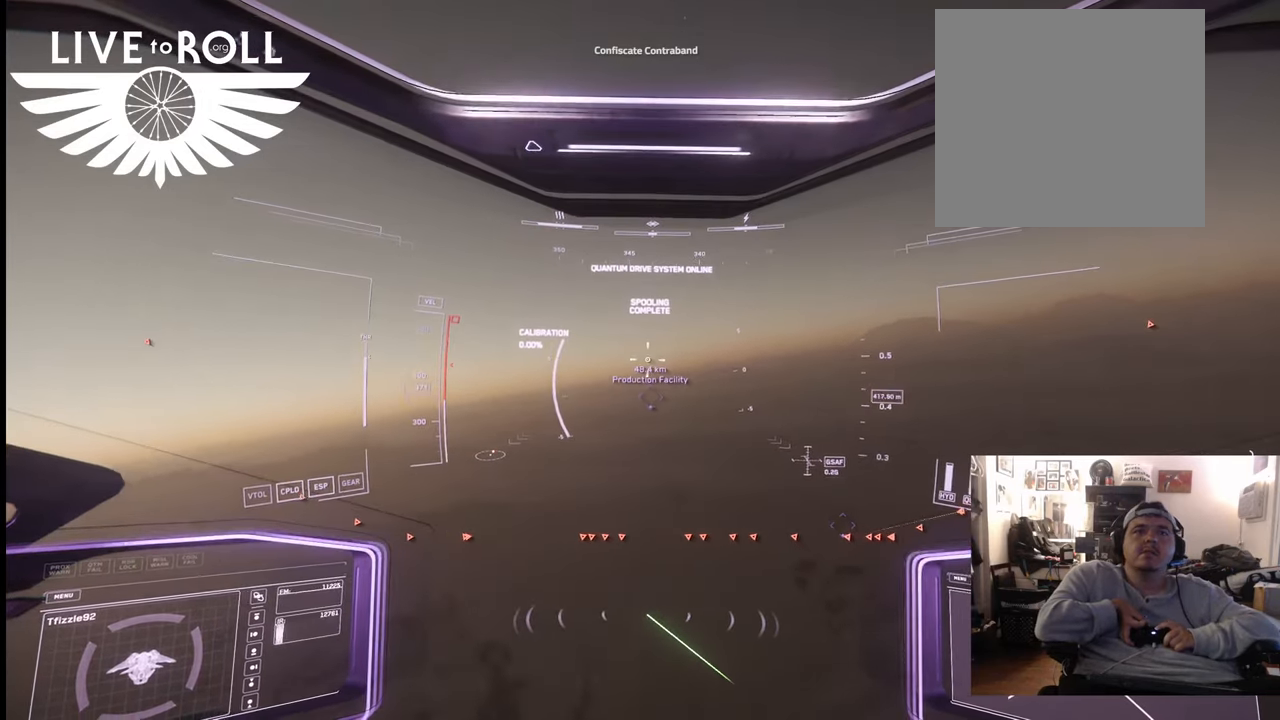
{"buttons": ["L1"], "left_stick": "up", "right_stick": "down", "events": []}
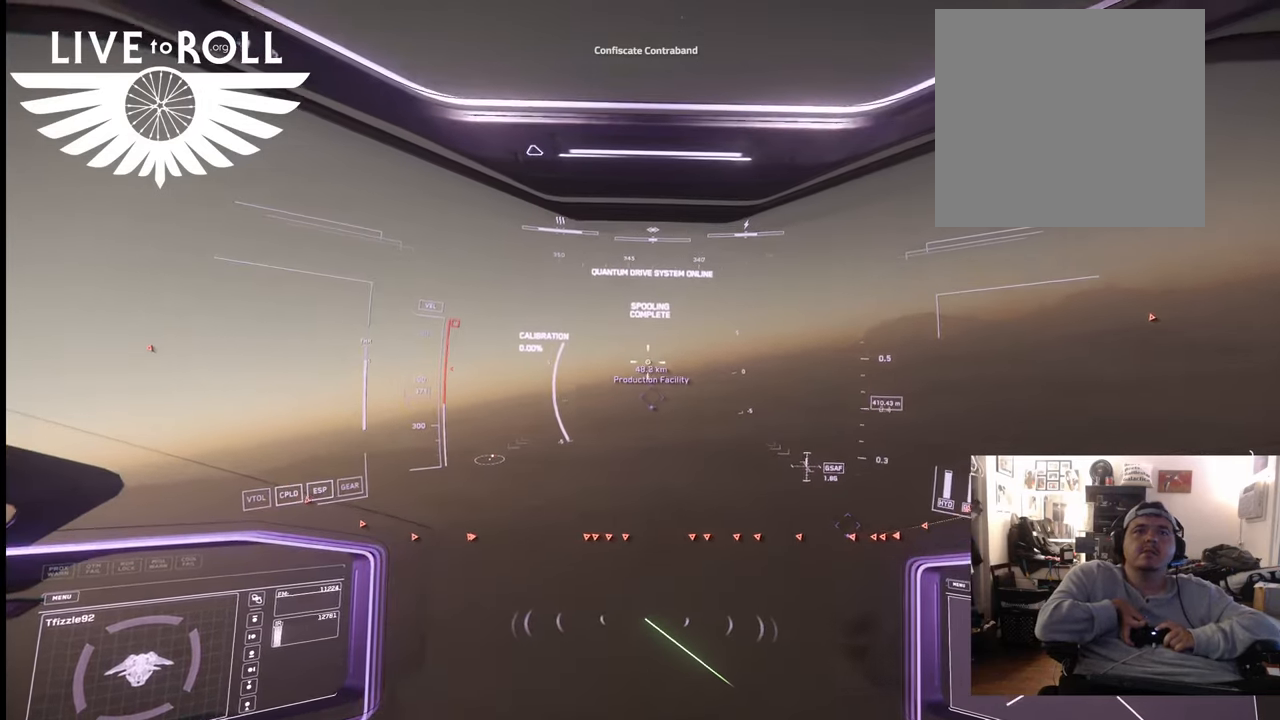
{"buttons": ["L1"], "left_stick": "up", "right_stick": "down", "events": []}